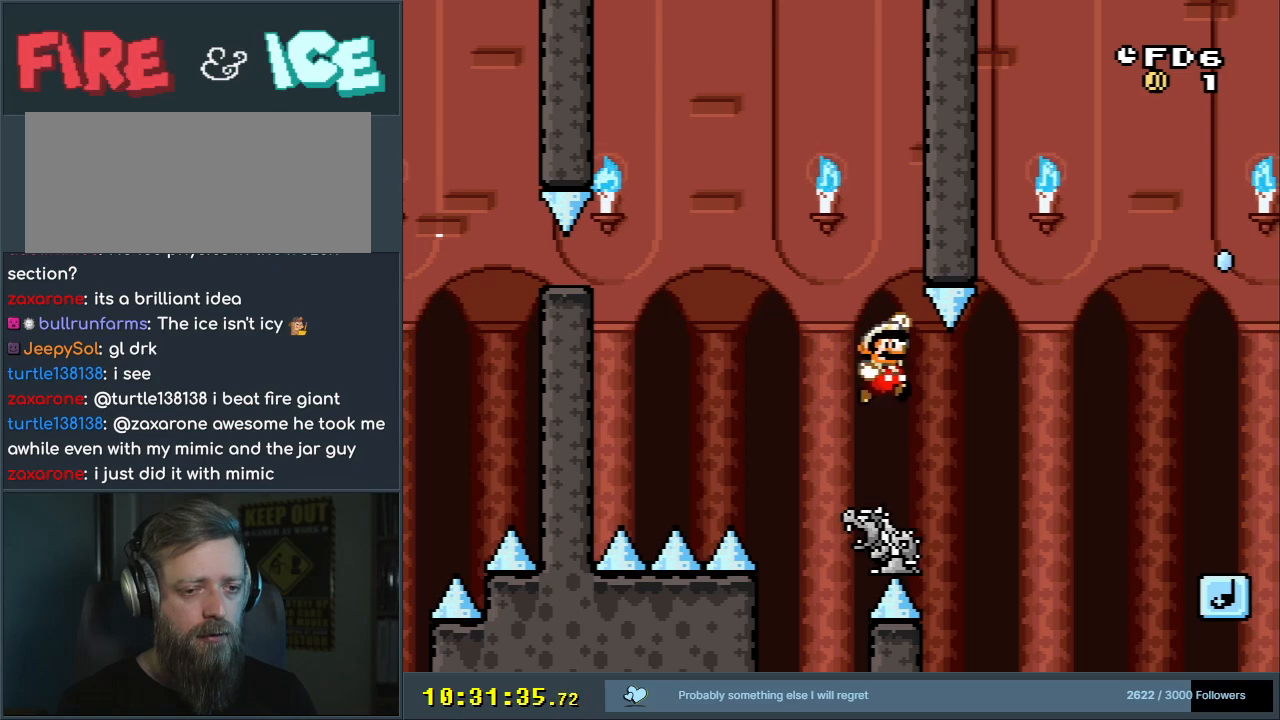
Gameplay with a controller (Nintendo layout); each line is a JSON object with the inputs held at the frame after it. "events" lists button and stick changes between this image and that frame as [ms after this image, input, new state], when the widget could be followed in between. Not read: L3 R3.
{"buttons": ["B", "X", "Y"], "events": [[233, "X", "down"]]}
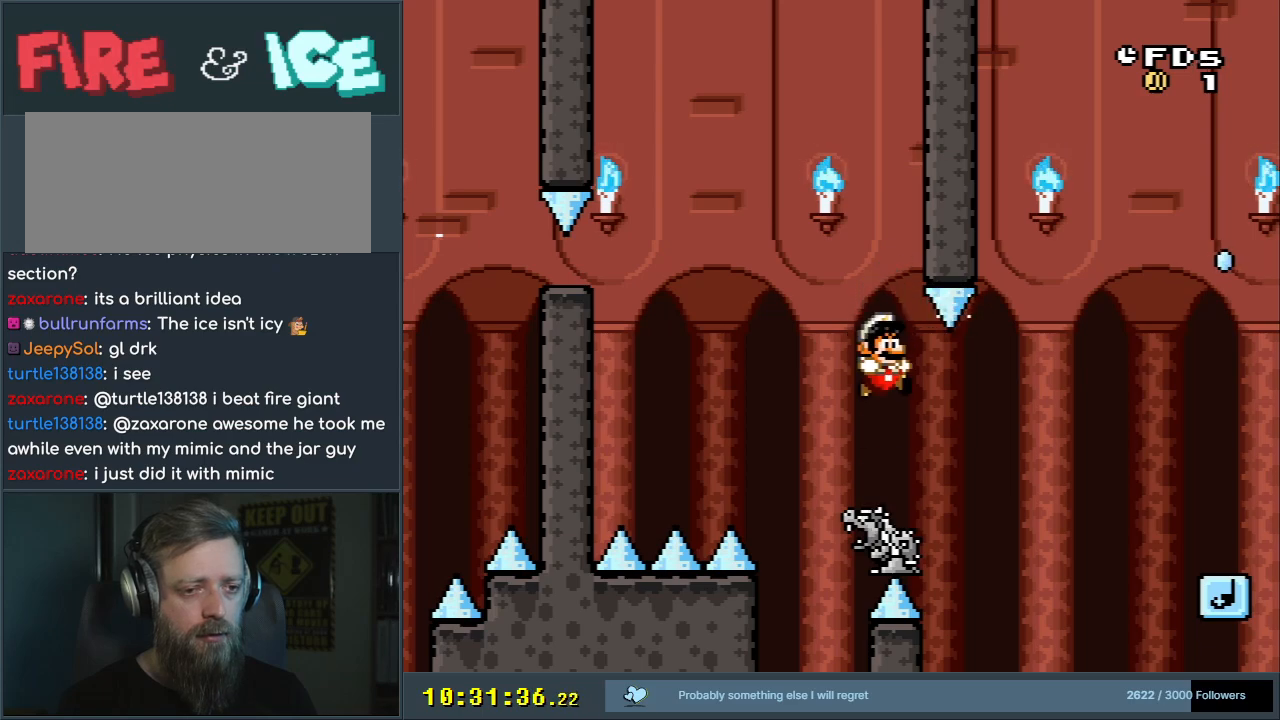
{"buttons": ["B", "Y"], "events": [[33, "X", "up"], [117, "B", "up"], [300, "B", "down"]]}
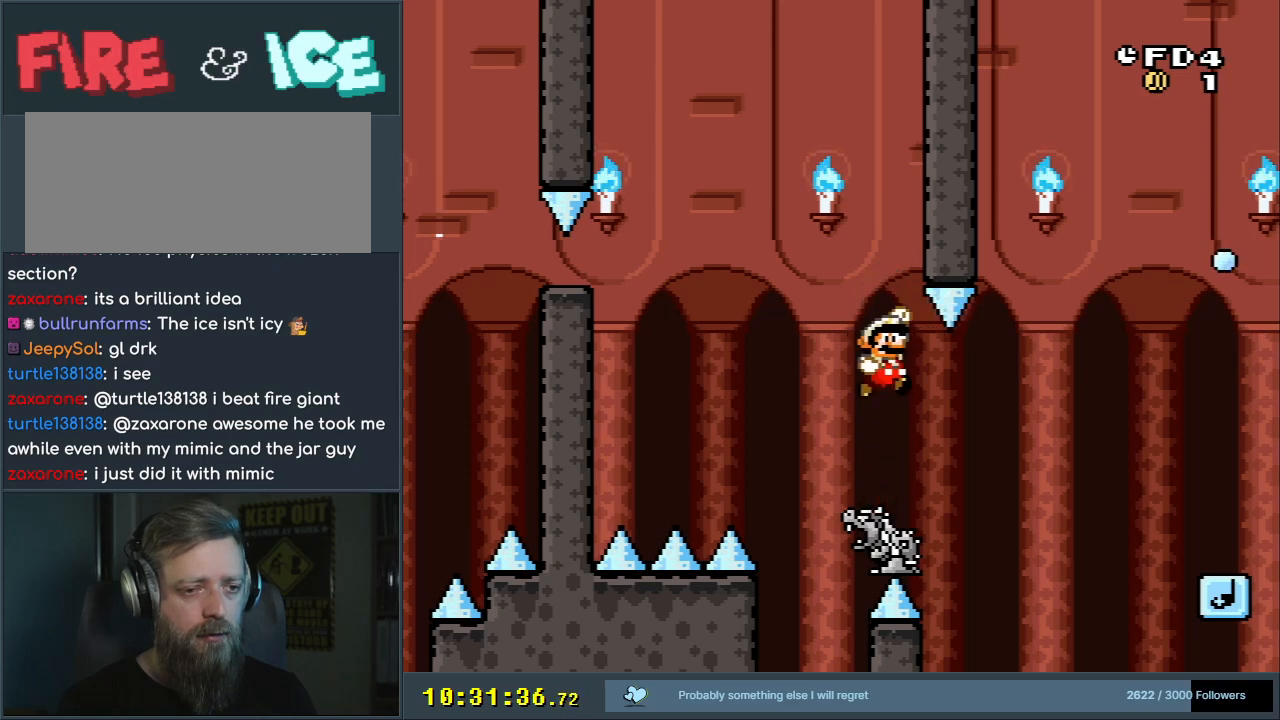
{"buttons": ["Y"], "events": [[50, "X", "down"], [150, "B", "up"], [167, "X", "up"]]}
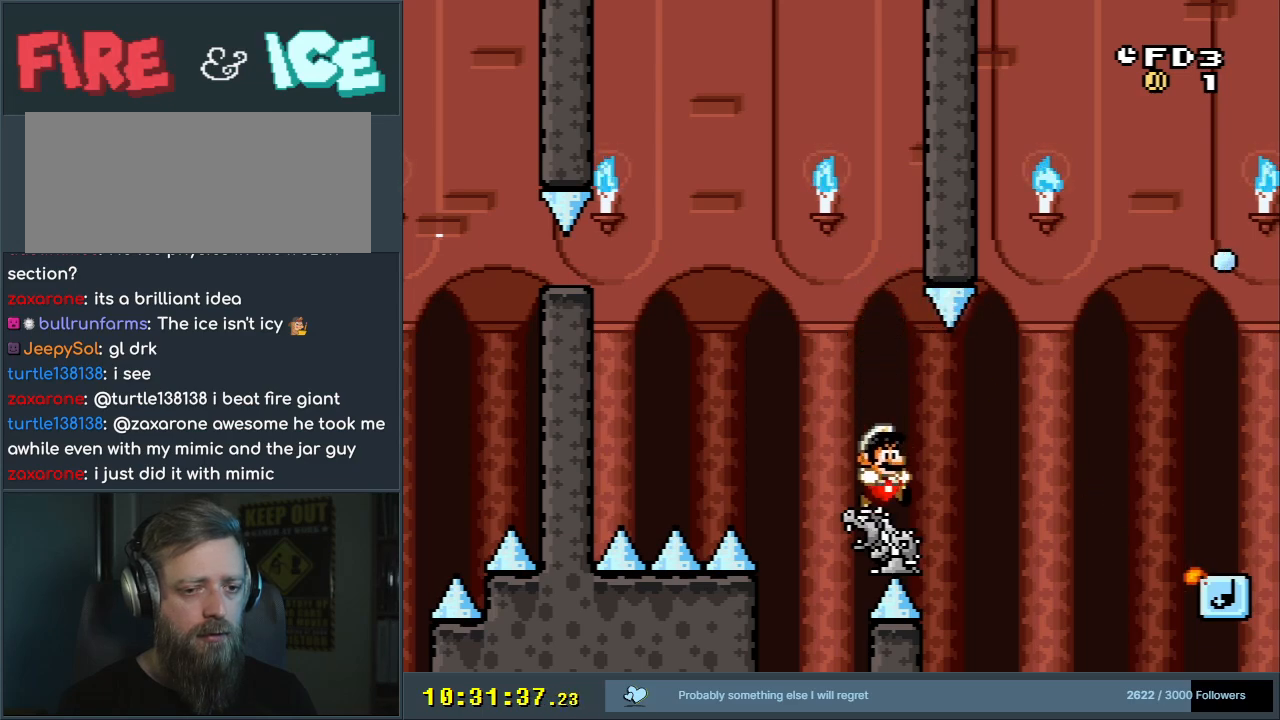
{"buttons": ["B", "Y", "DPAD_LEFT"], "events": [[433, "DPAD_LEFT", "down"], [483, "B", "down"]]}
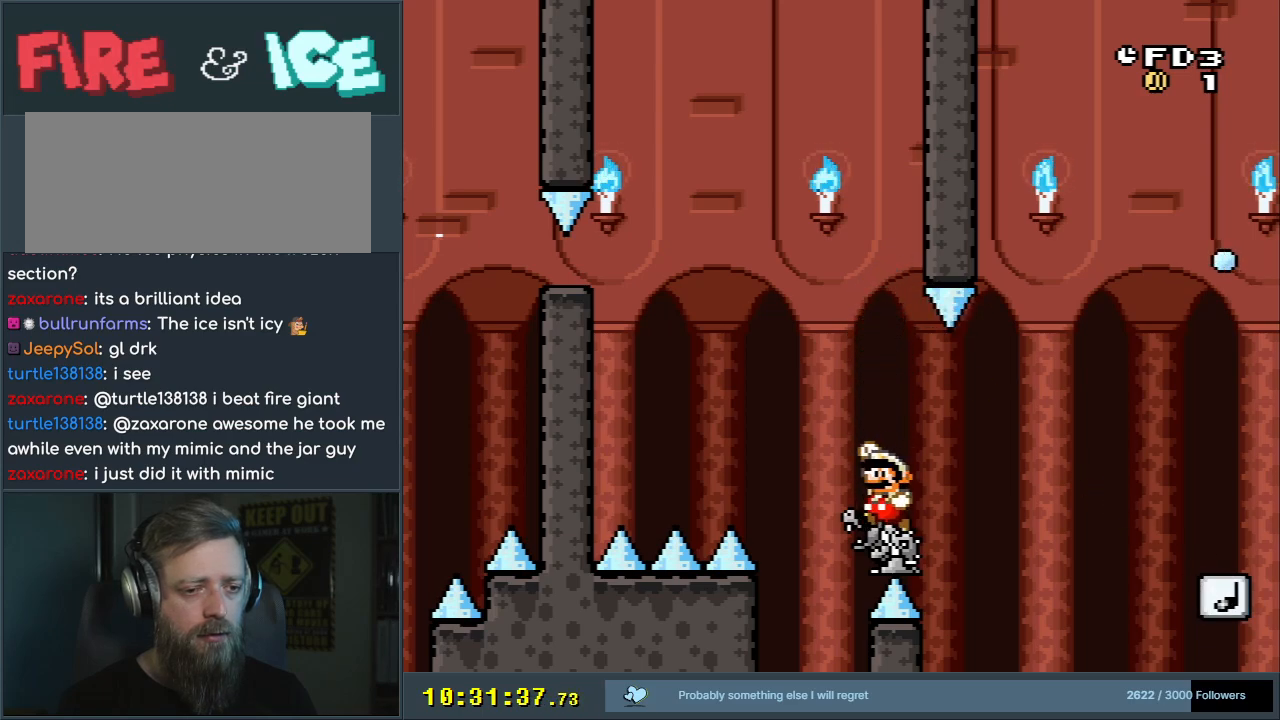
{"buttons": ["Y", "DPAD_RIGHT"], "events": [[133, "DPAD_LEFT", "up"], [267, "B", "up"], [317, "B", "down"], [317, "DPAD_RIGHT", "down"], [400, "DPAD_RIGHT", "up"], [467, "B", "up"], [467, "DPAD_RIGHT", "down"]]}
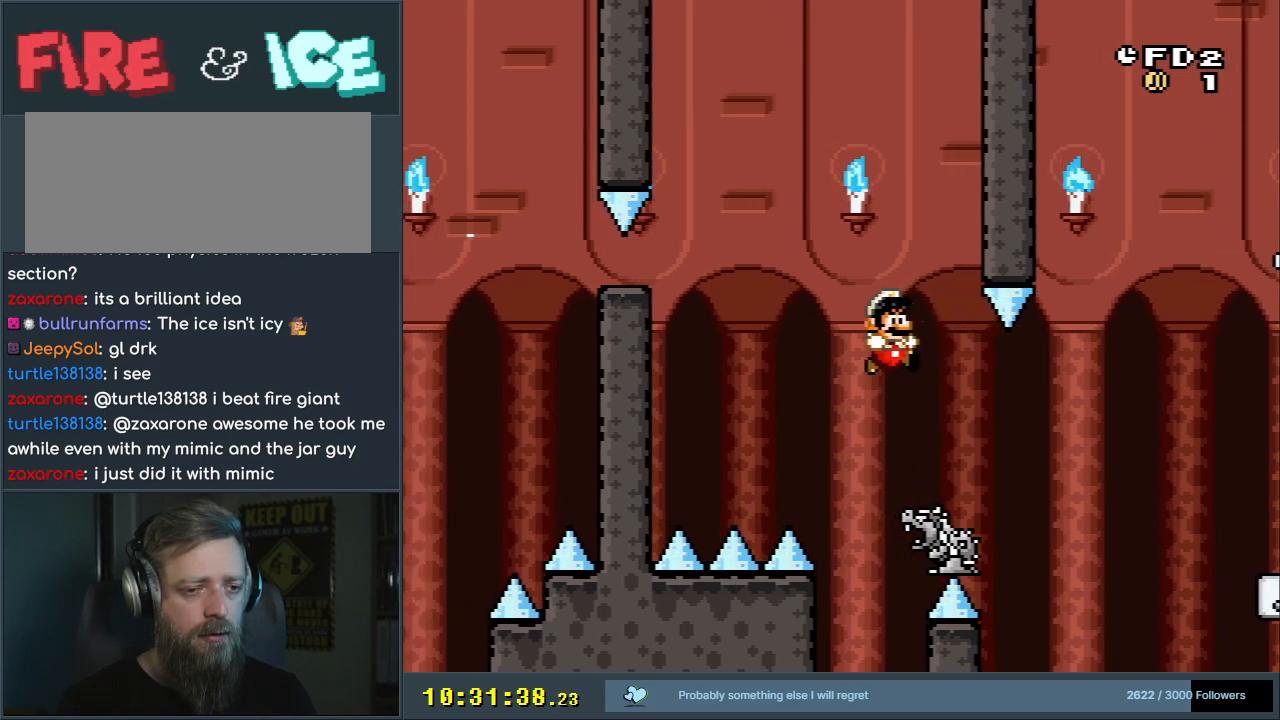
{"buttons": ["Y", "DPAD_DOWN", "DPAD_RIGHT"], "events": [[167, "DPAD_DOWN", "down"], [283, "B", "down"], [383, "B", "up"]]}
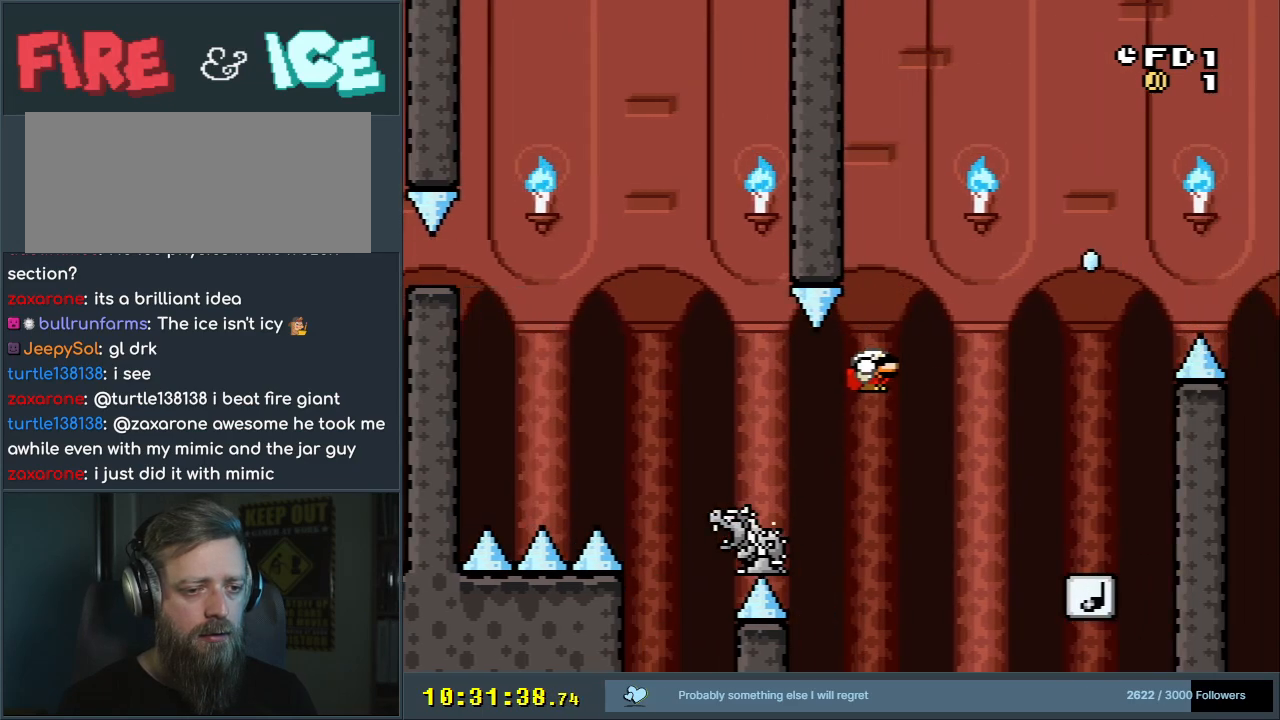
{"buttons": ["B", "Y", "DPAD_LEFT"], "events": [[17, "B", "down"], [117, "DPAD_DOWN", "up"], [167, "DPAD_RIGHT", "up"], [383, "DPAD_LEFT", "down"]]}
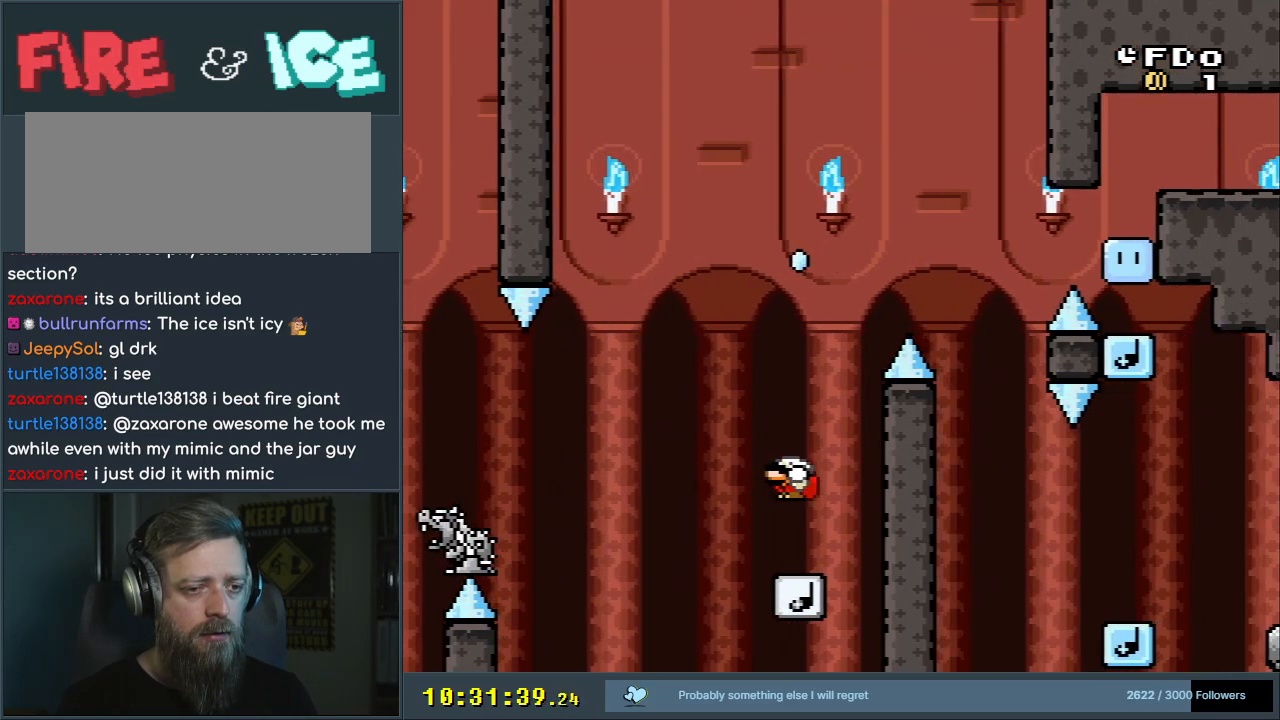
{"buttons": ["B", "Y"], "events": [[50, "DPAD_LEFT", "up"]]}
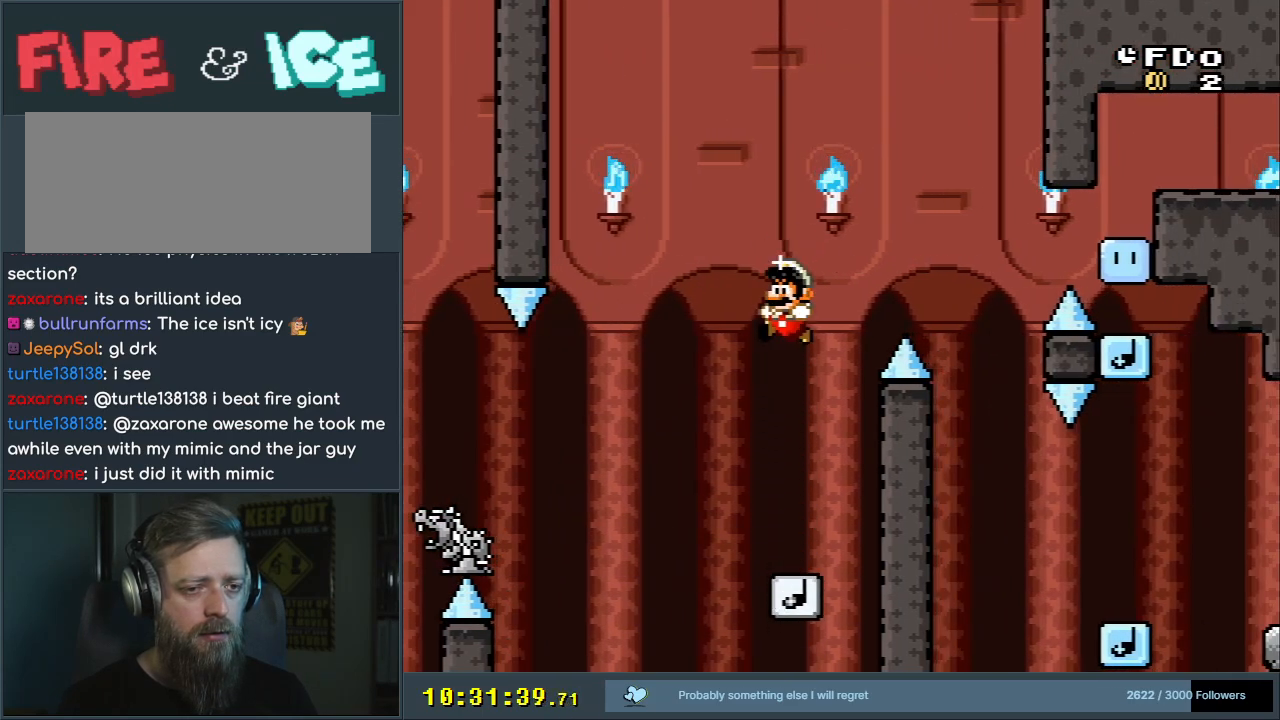
{"buttons": ["Y"], "events": [[317, "B", "up"]]}
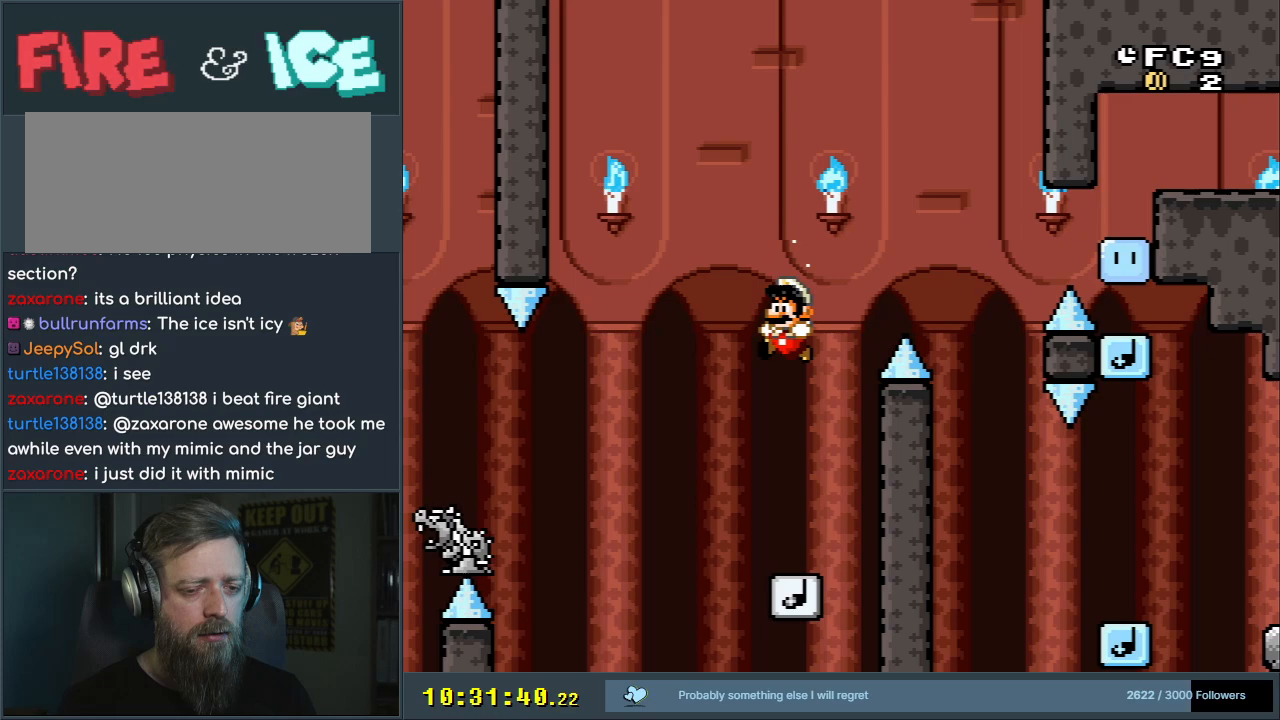
{"buttons": ["B", "Y"], "events": [[167, "B", "down"]]}
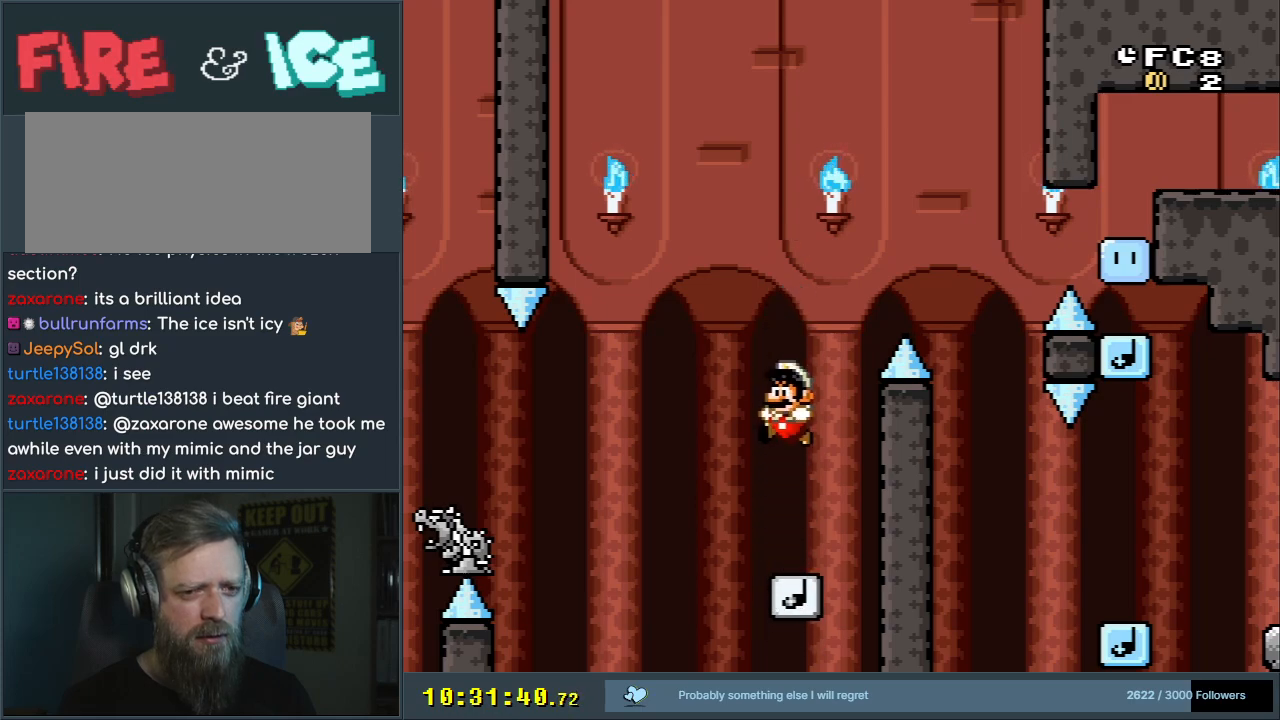
{"buttons": ["B", "Y"], "events": []}
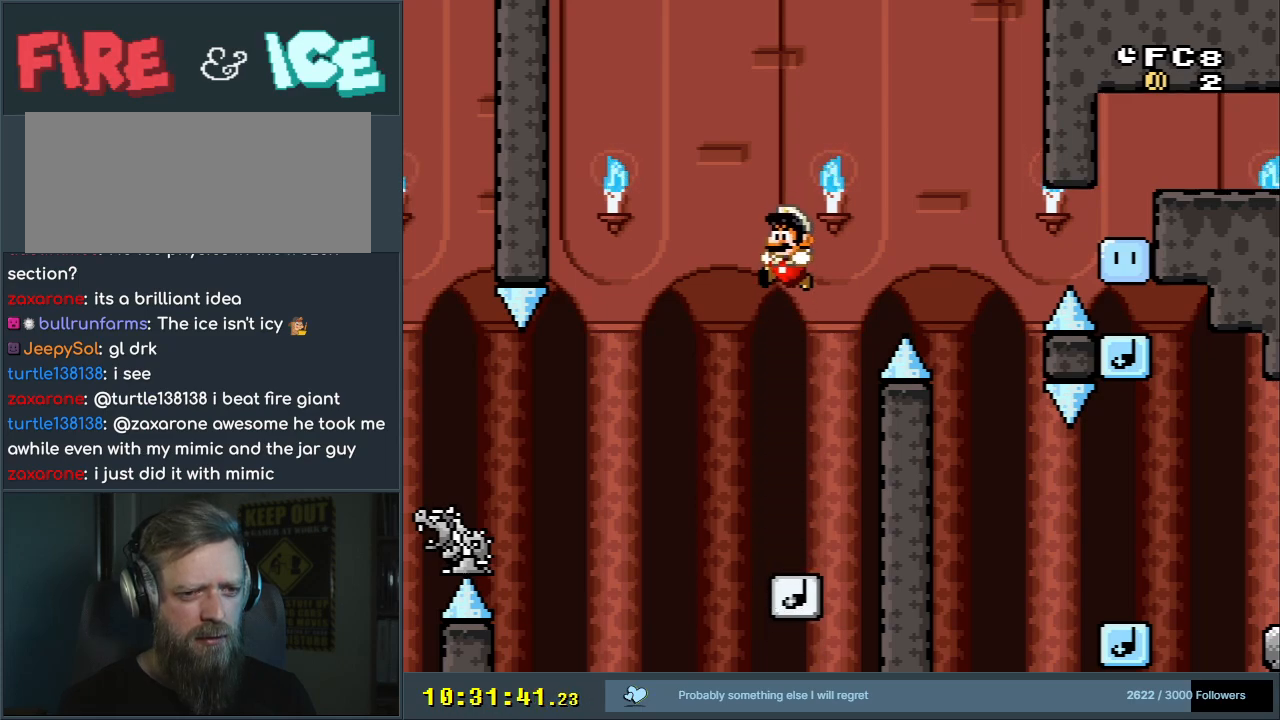
{"buttons": ["B", "Y"], "events": []}
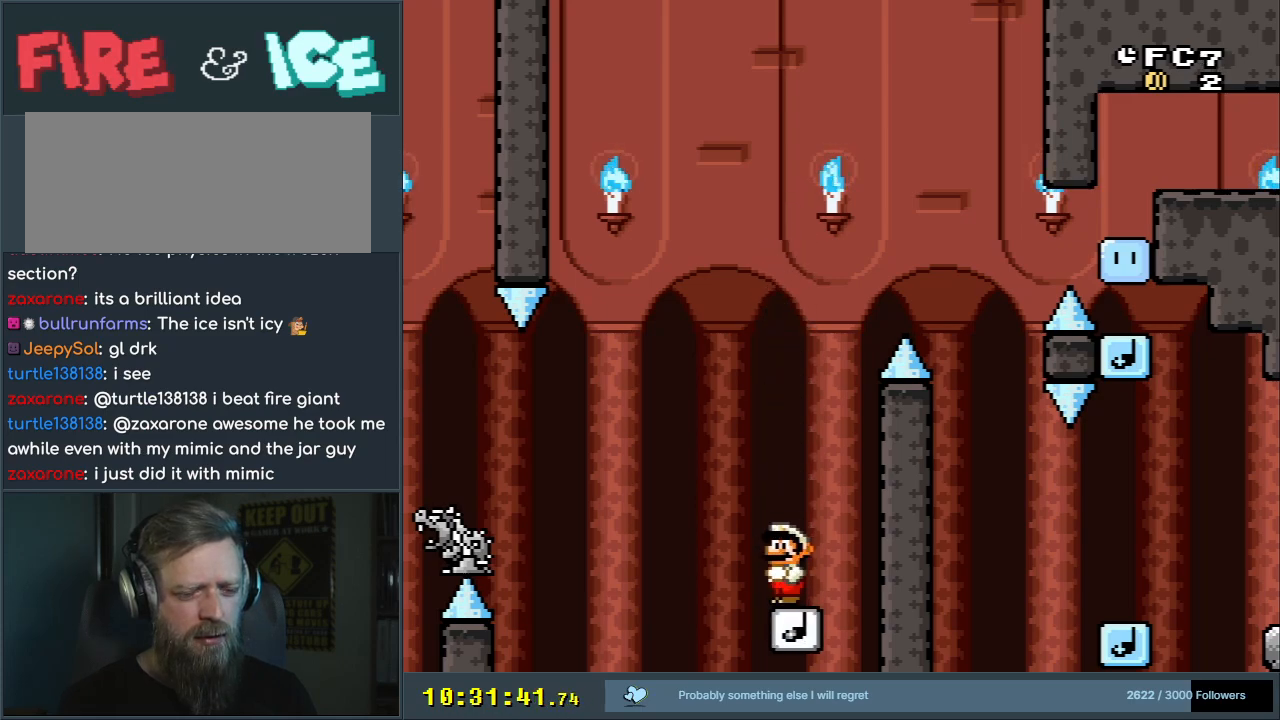
{"buttons": ["B", "Y"], "events": []}
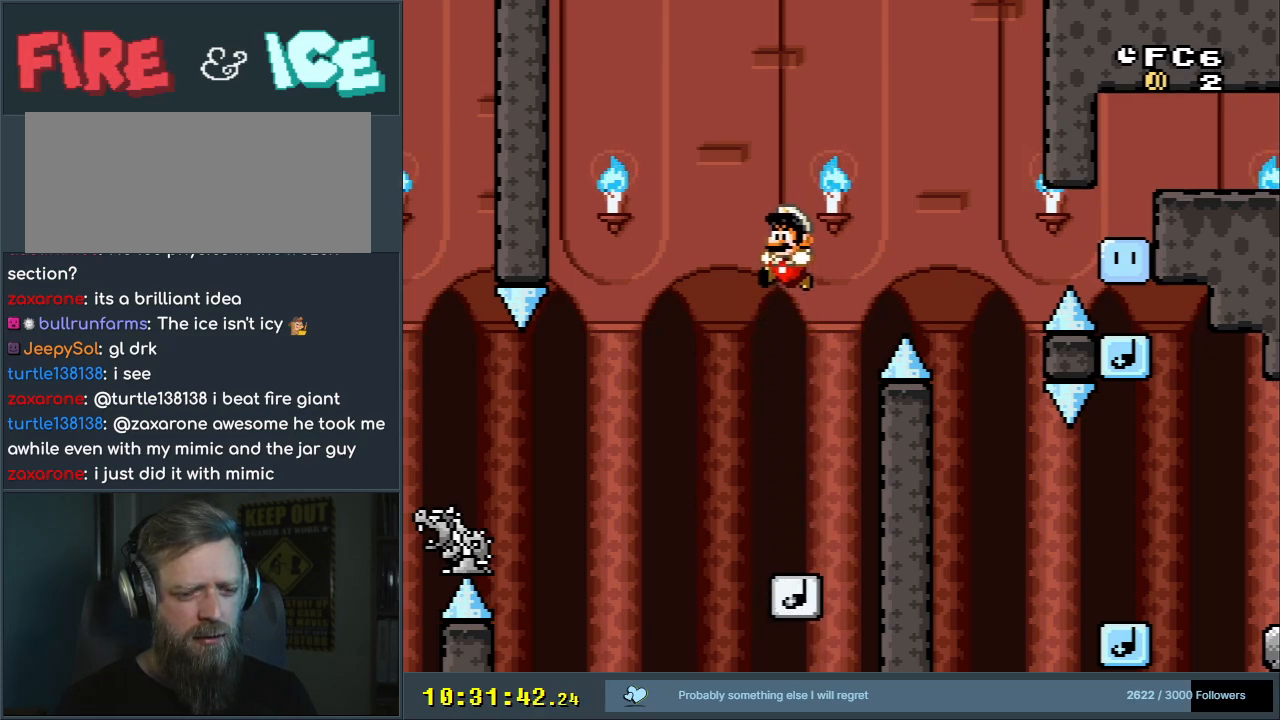
{"buttons": ["B", "Y"], "events": []}
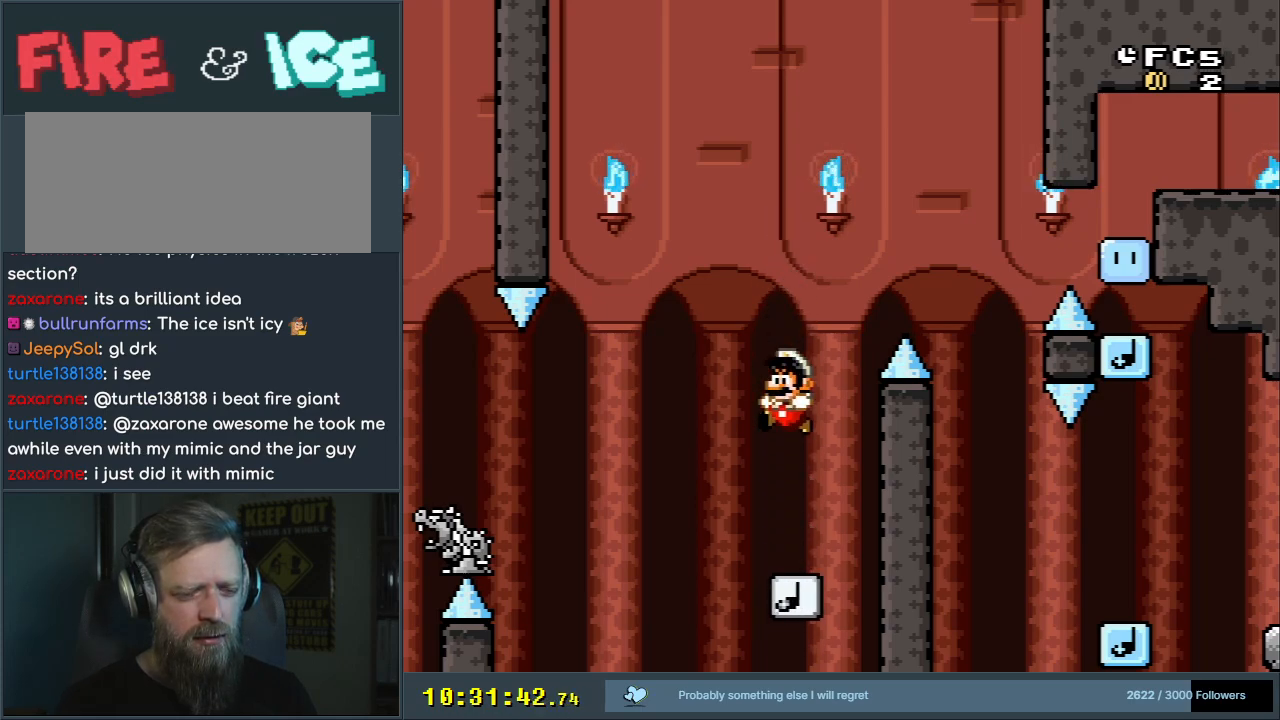
{"buttons": ["B", "Y"], "events": []}
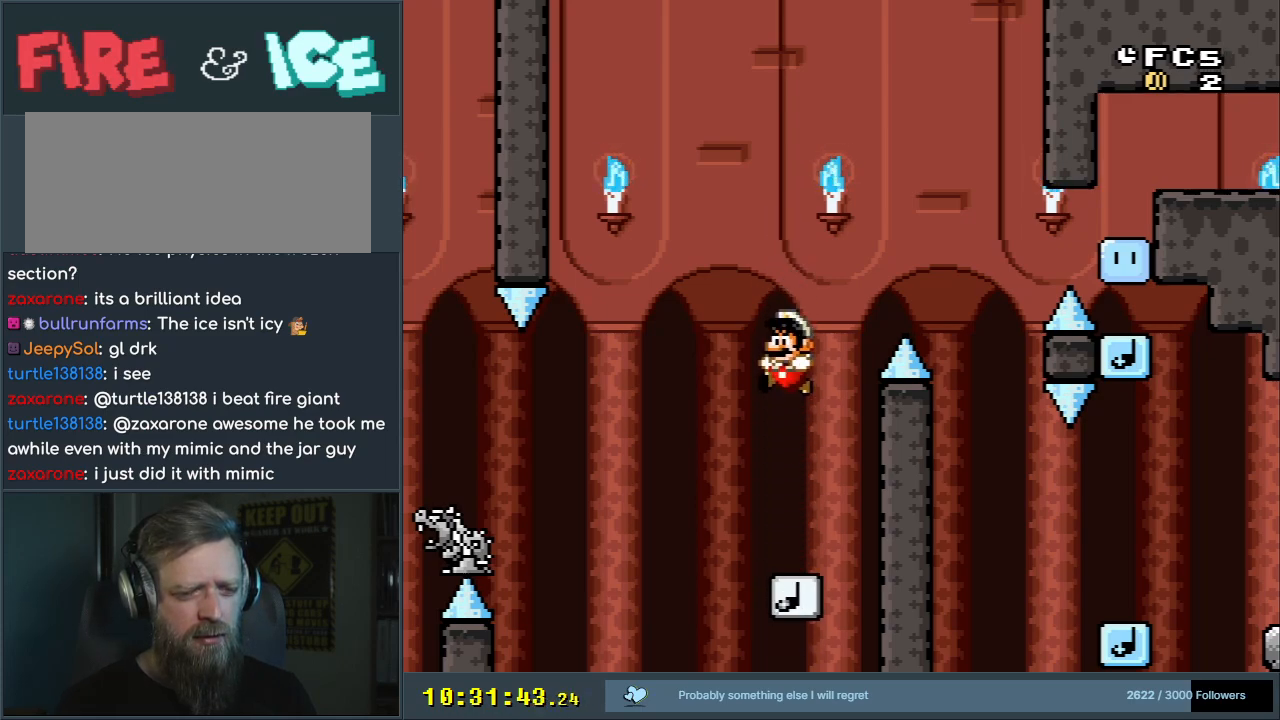
{"buttons": ["B", "Y"], "events": []}
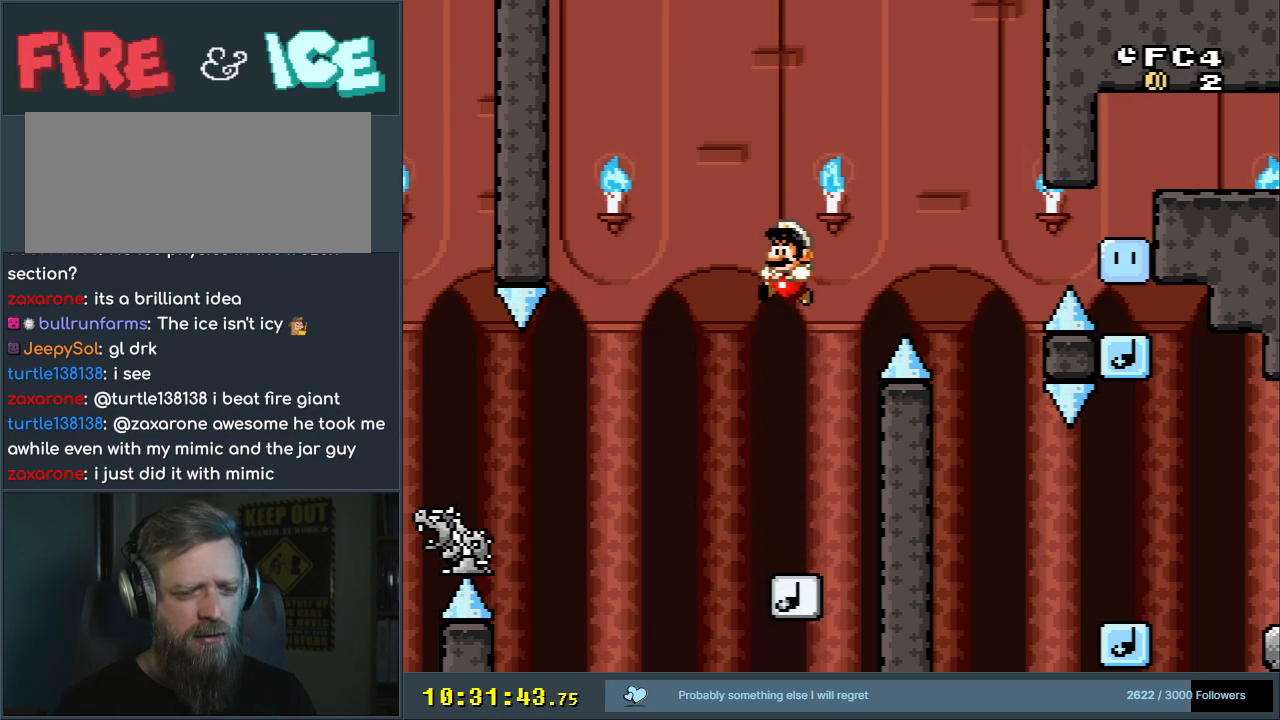
{"buttons": ["B", "Y"], "events": []}
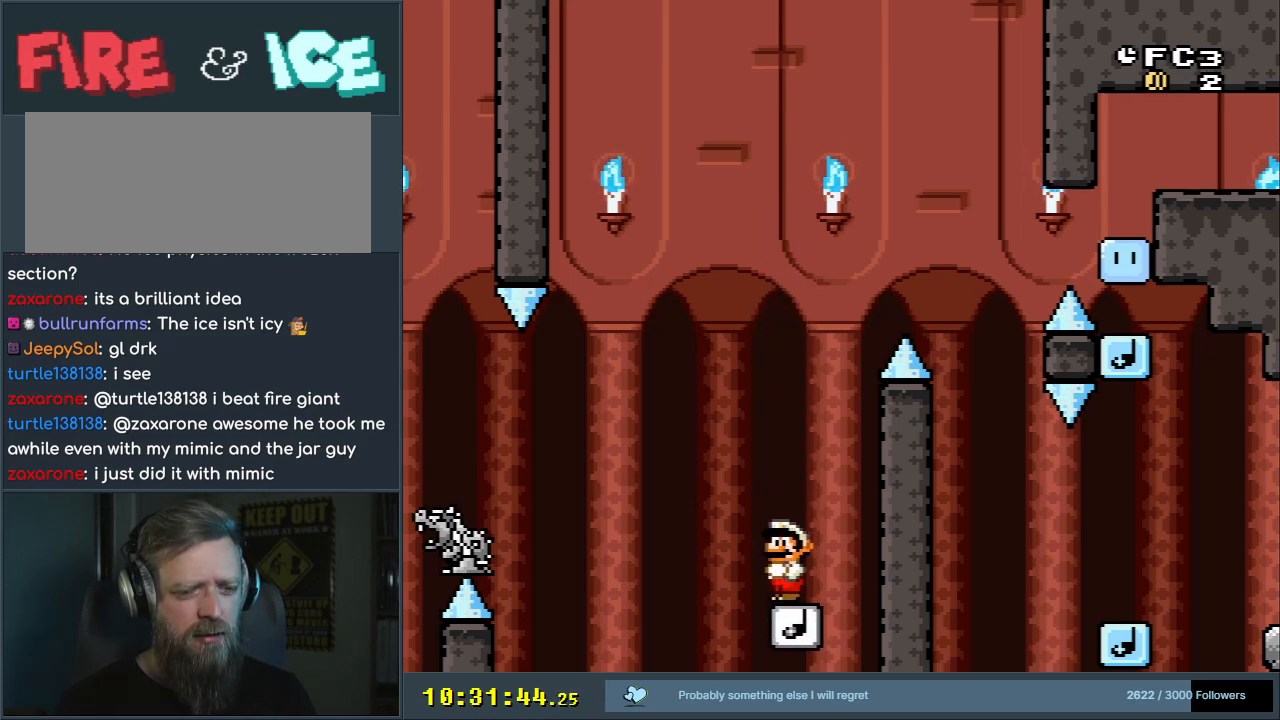
{"buttons": ["B", "Y"], "events": []}
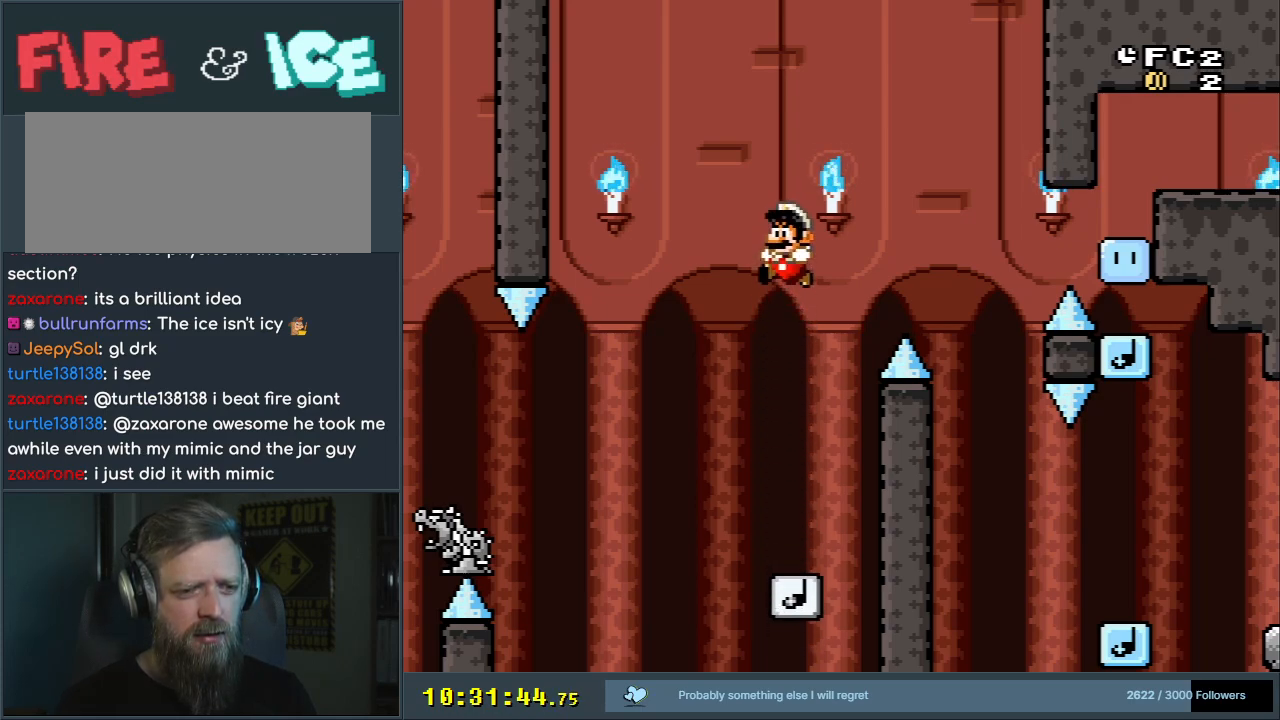
{"buttons": ["Y"], "events": [[233, "B", "up"]]}
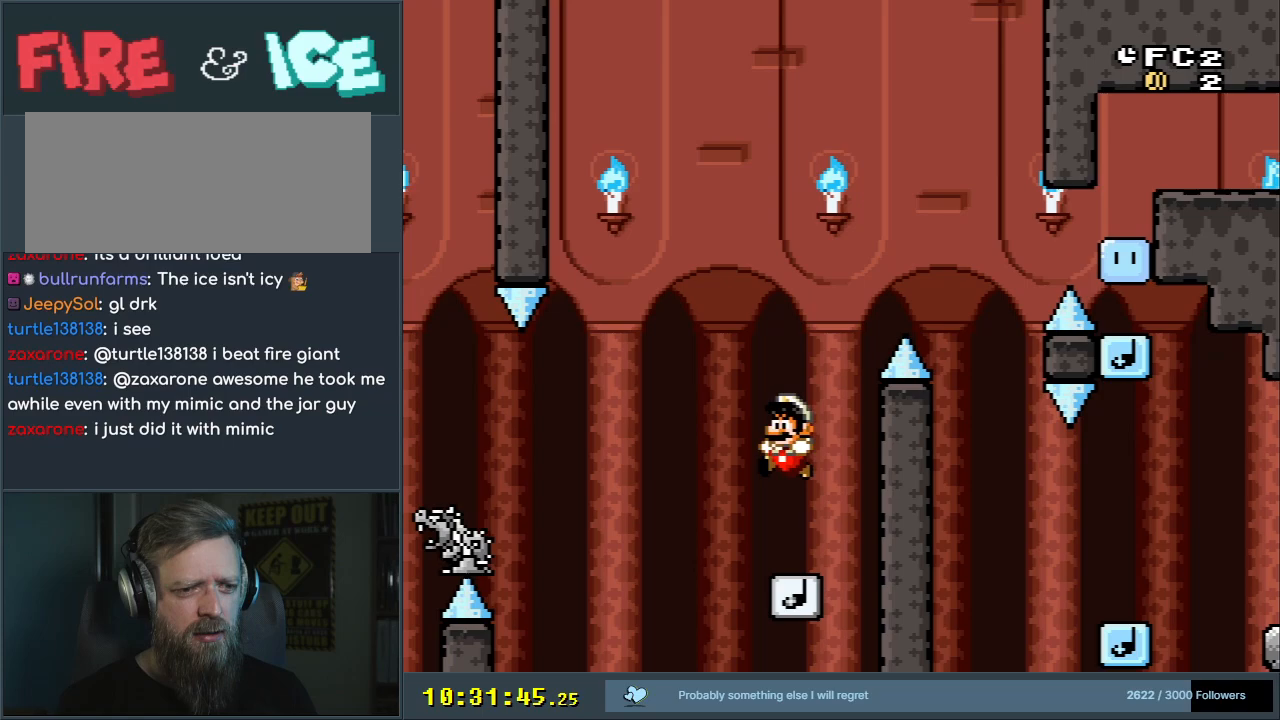
{"buttons": ["B", "Y", "DPAD_RIGHT"], "events": [[50, "B", "down"], [317, "DPAD_RIGHT", "down"]]}
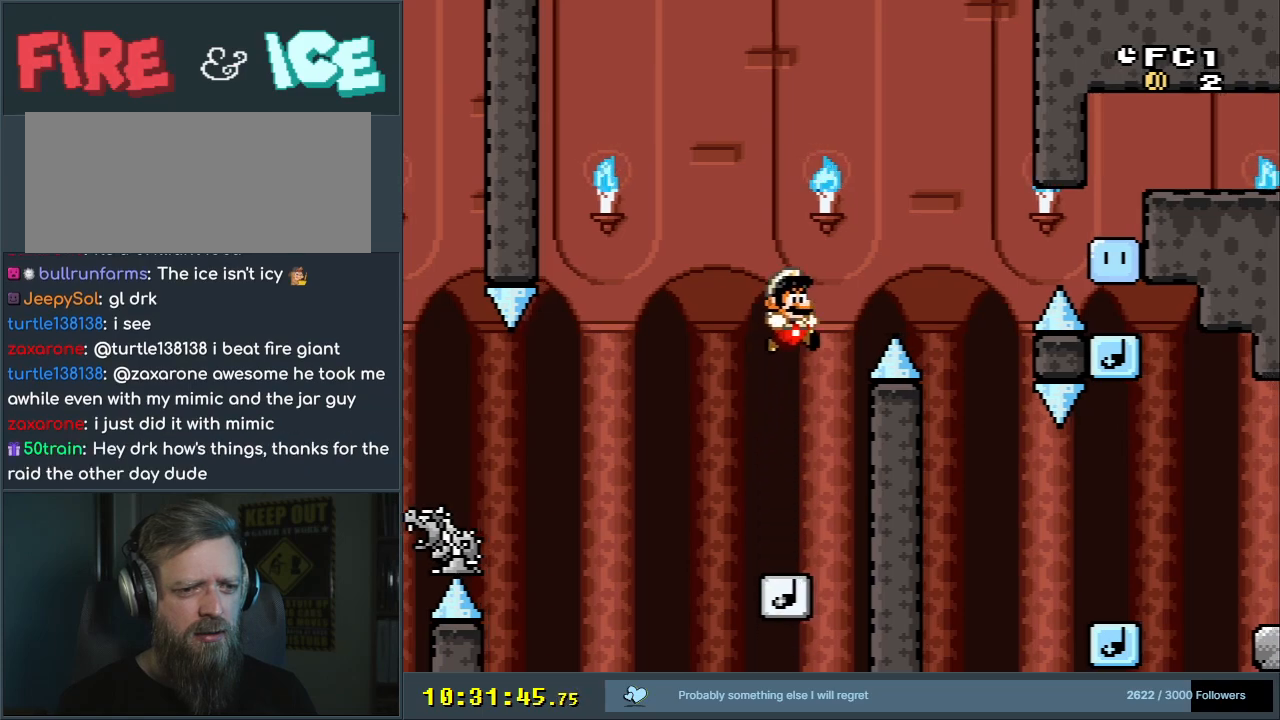
{"buttons": ["B", "Y", "DPAD_LEFT"], "events": [[183, "DPAD_RIGHT", "up"], [450, "DPAD_LEFT", "down"]]}
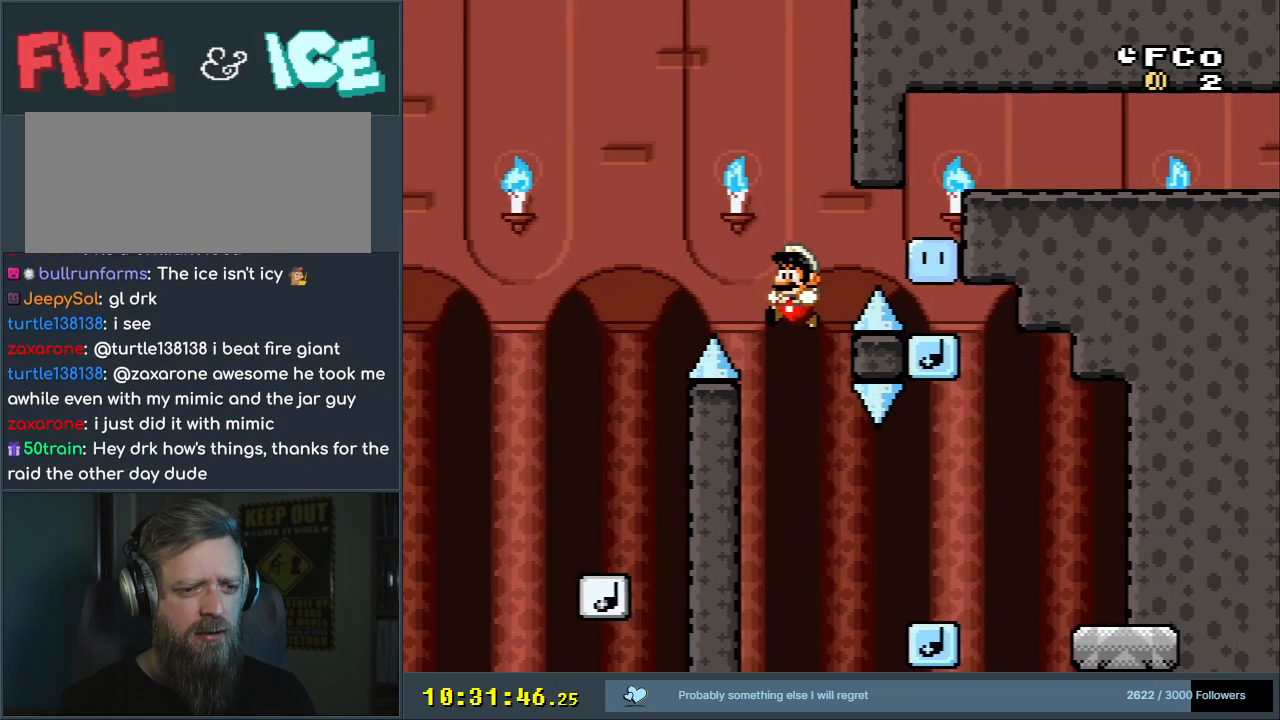
{"buttons": ["B", "Y", "DPAD_LEFT"], "events": [[17, "DPAD_LEFT", "up"], [33, "DPAD_RIGHT", "down"], [117, "DPAD_RIGHT", "up"], [183, "DPAD_RIGHT", "down"], [383, "DPAD_RIGHT", "up"], [500, "DPAD_LEFT", "down"]]}
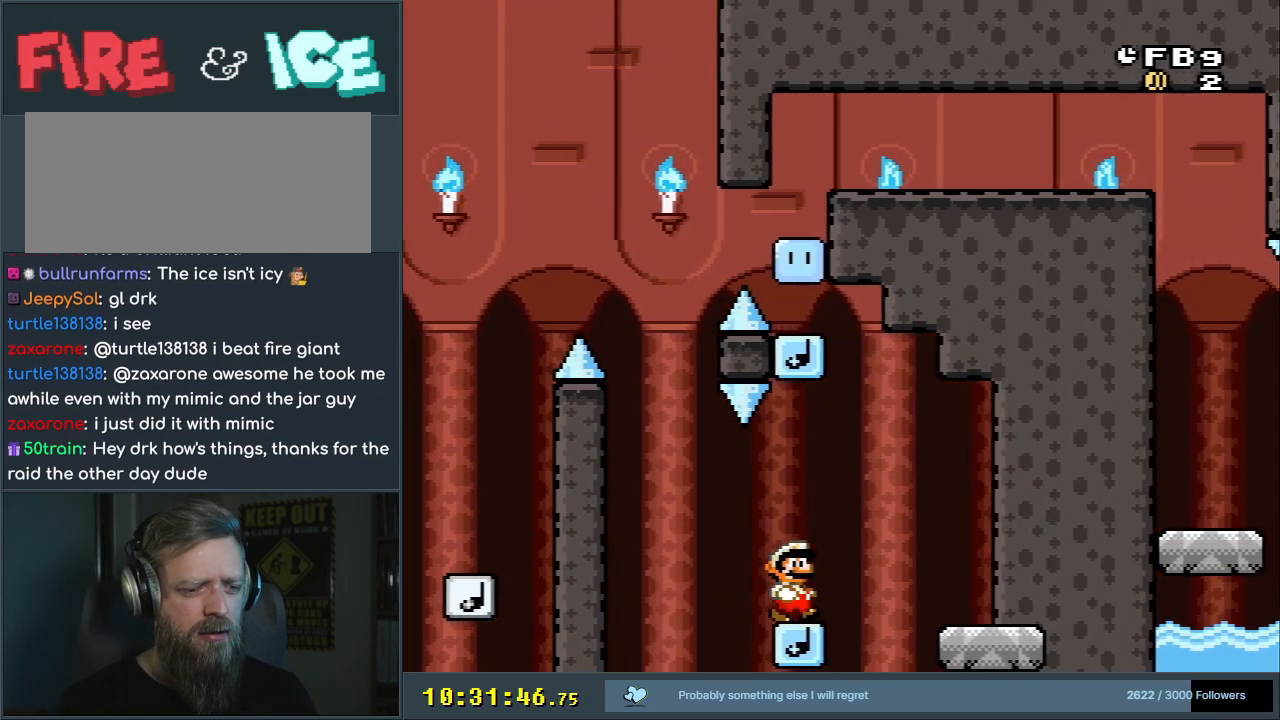
{"buttons": ["Y"], "events": [[150, "DPAD_LEFT", "up"], [317, "B", "up"]]}
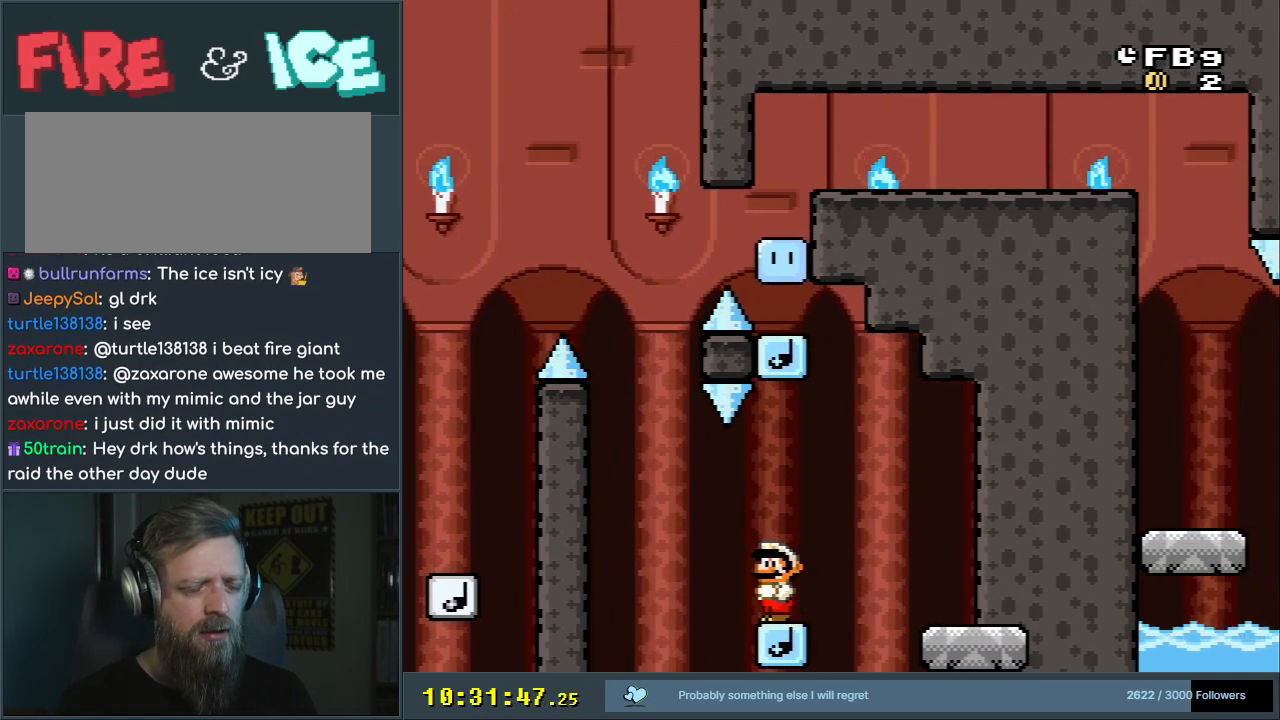
{"buttons": ["Y"], "events": [[33, "DPAD_RIGHT", "down"], [50, "DPAD_RIGHT", "up"]]}
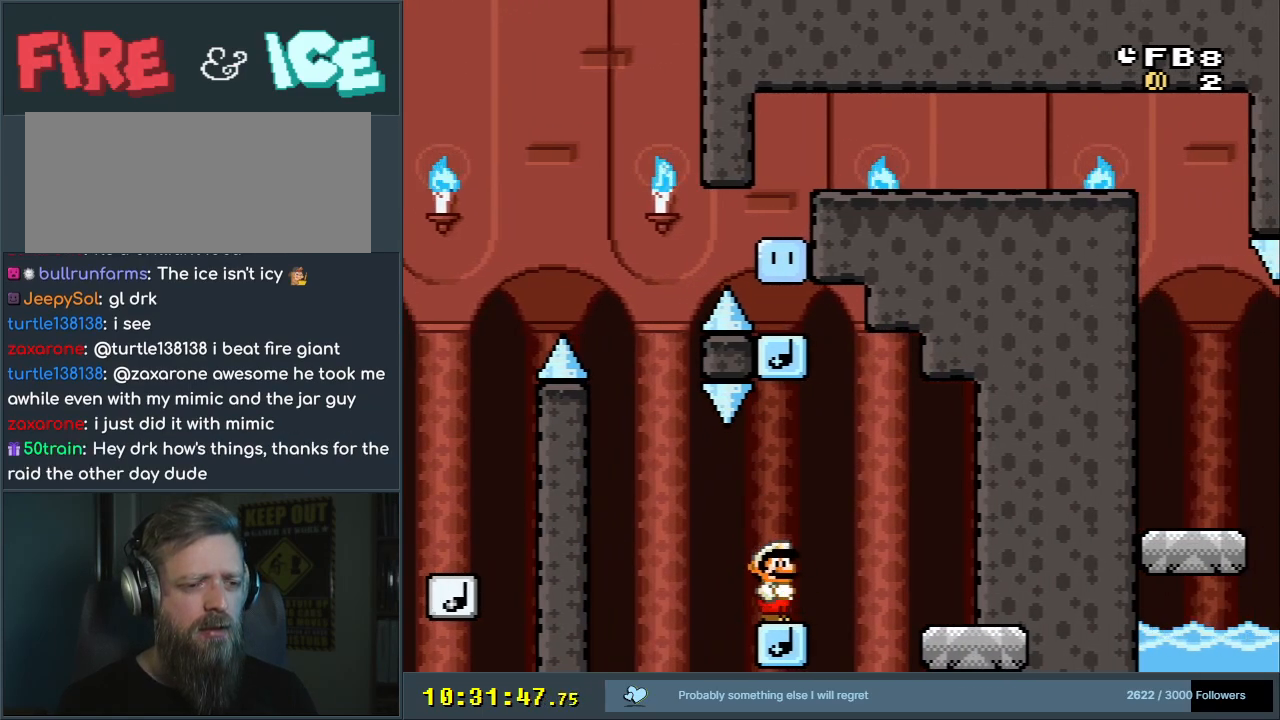
{"buttons": ["Y"], "events": []}
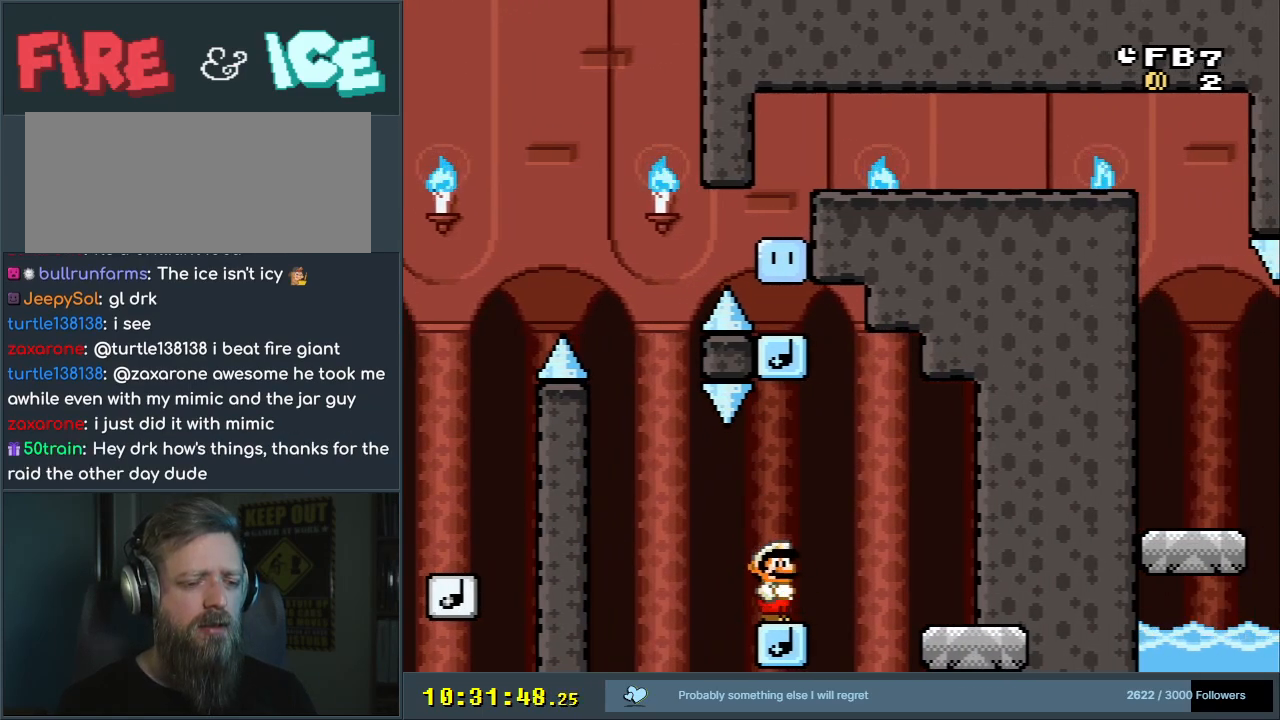
{"buttons": ["Y"], "events": []}
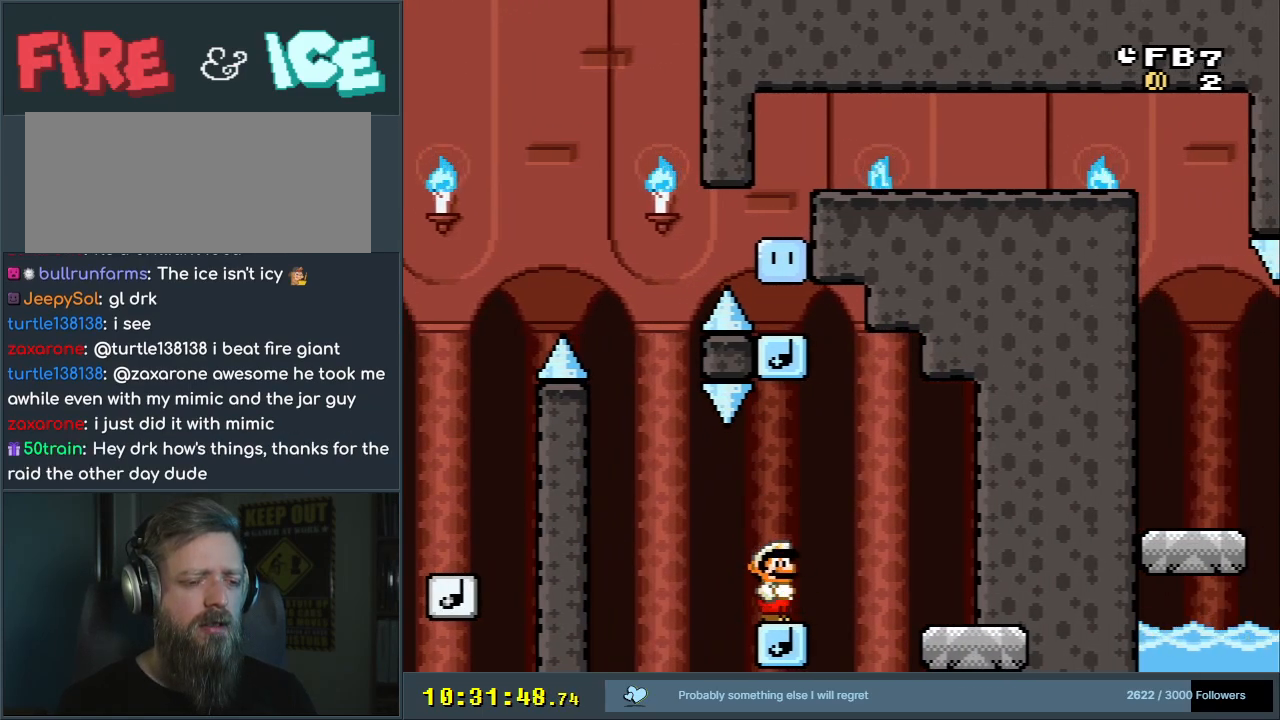
{"buttons": ["Y"], "events": []}
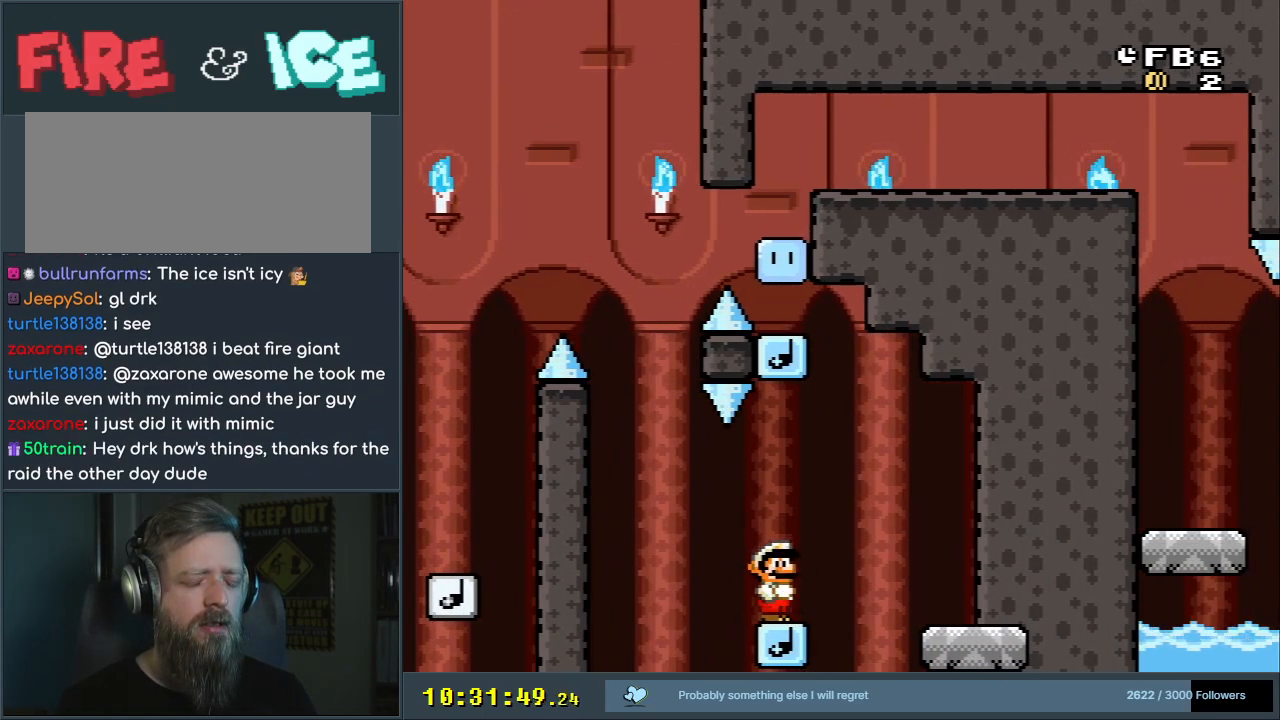
{"buttons": ["Y"], "events": []}
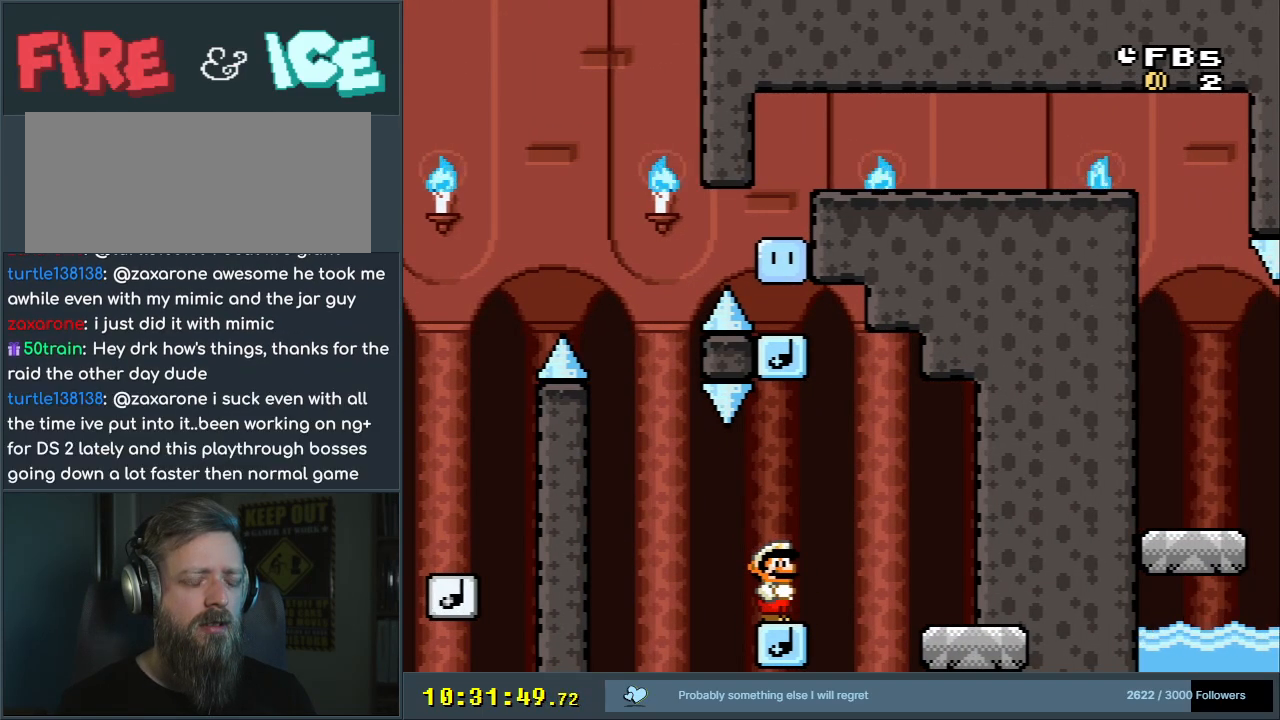
{"buttons": ["Y"], "events": []}